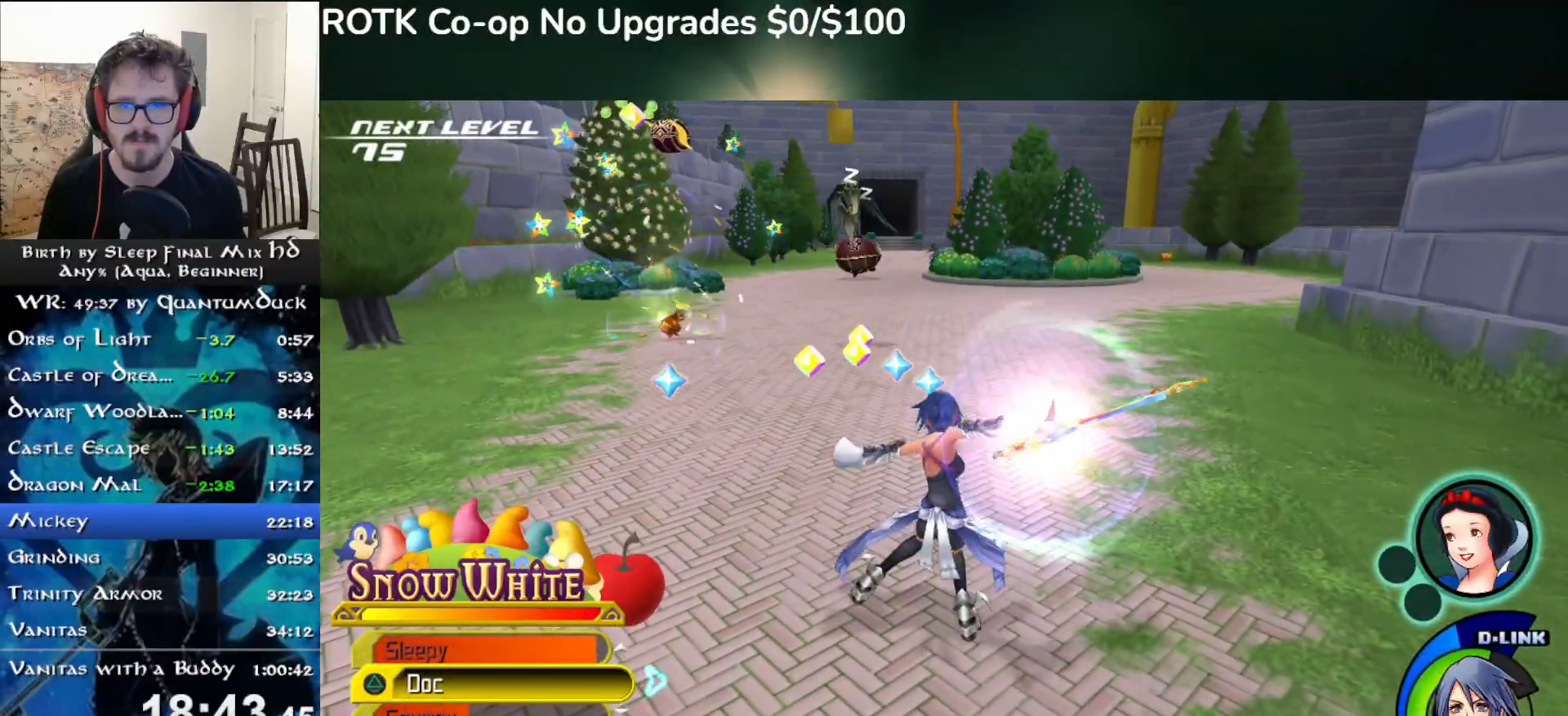
Gameplay with a controller (PlayStation layout); each line is a JSON object with the inputs held at the frame after it. "events" lists button and stick changes between this image and that frame as [ms after this image, input, new state], when the widget could be followed in between. Not read: L1.
{"buttons": [], "left_stick": "center", "right_stick": "left", "events": [[417, "right_stick", "left"]]}
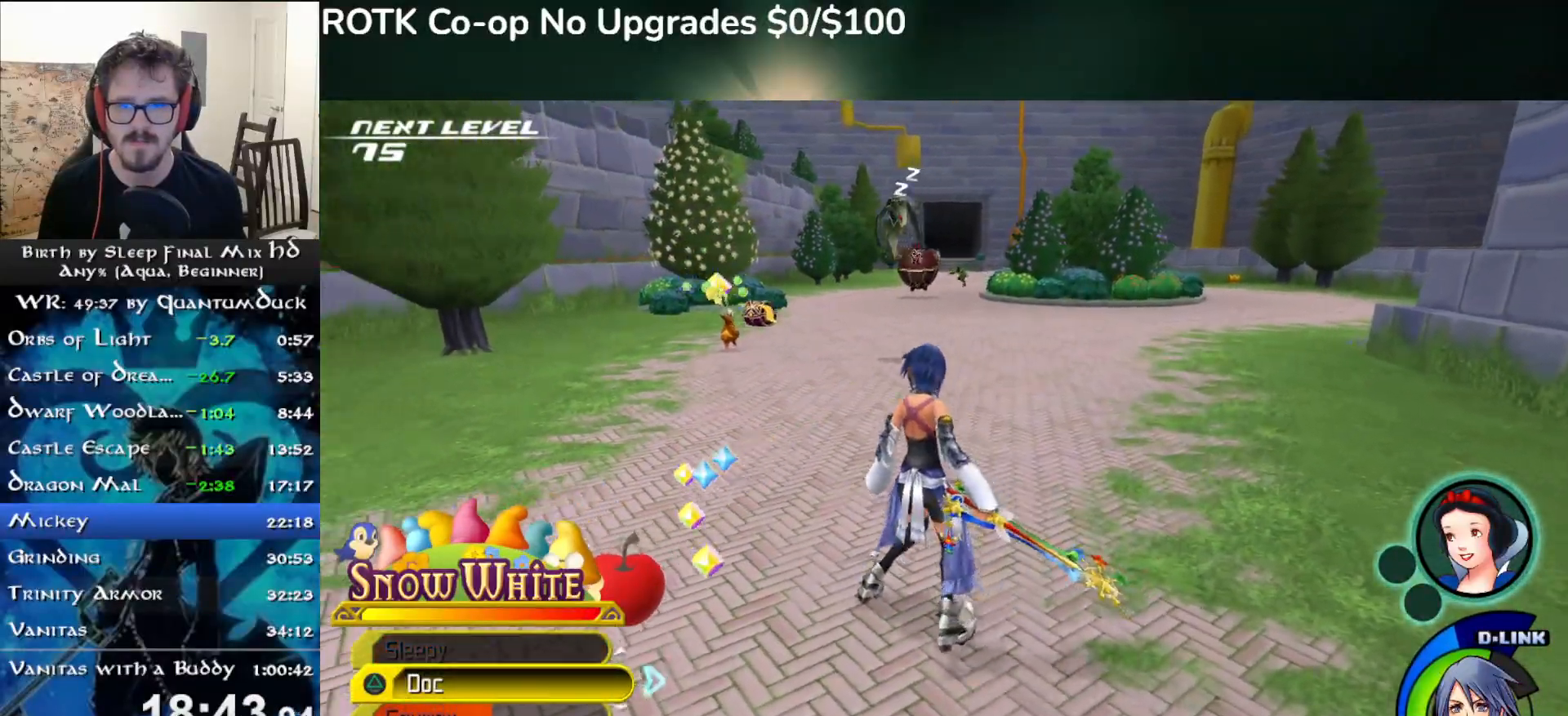
{"buttons": ["SQUARE"], "left_stick": "center", "right_stick": "center", "events": [[33, "right_stick", "center"], [117, "SQUARE", "down"], [200, "SQUARE", "up"], [283, "SQUARE", "down"], [383, "SQUARE", "up"], [500, "SQUARE", "down"]]}
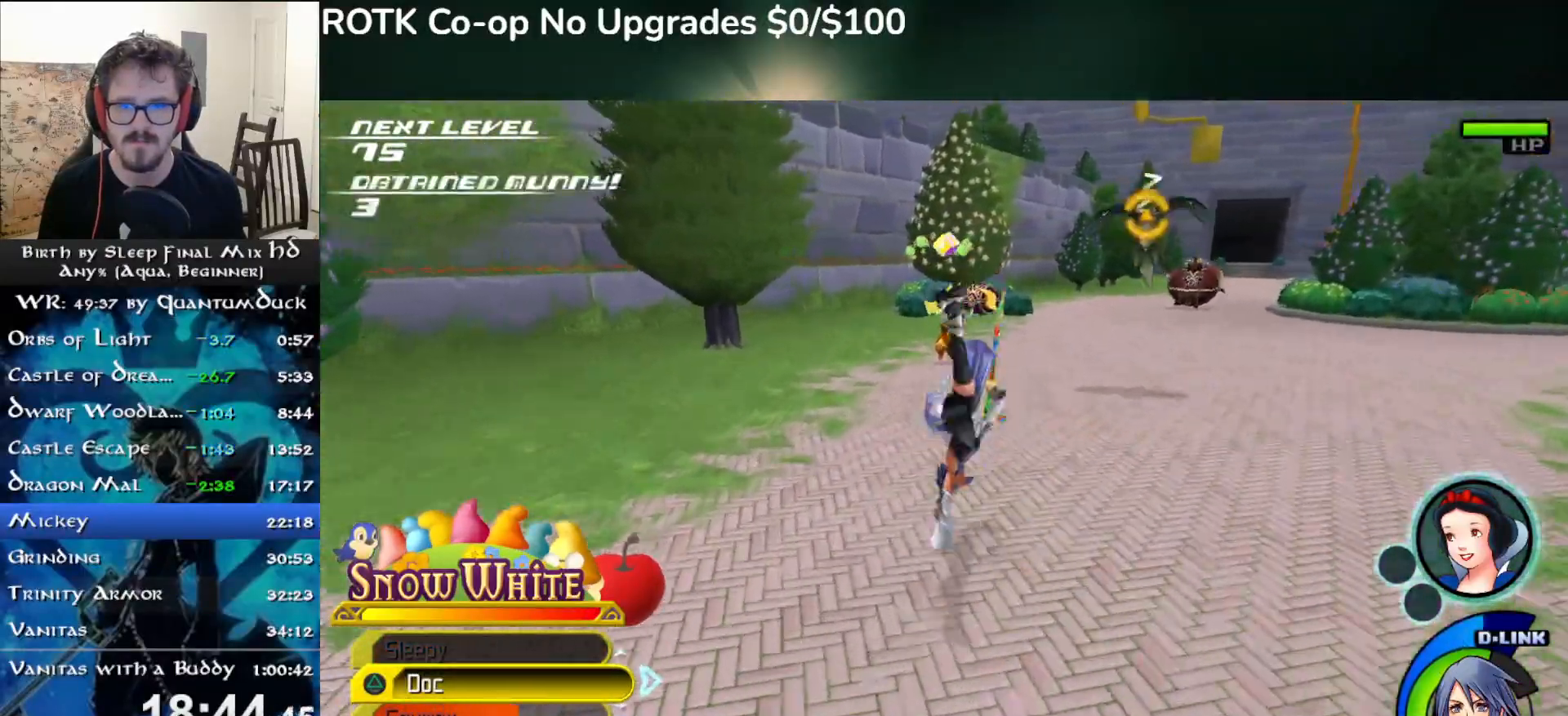
{"buttons": [], "left_stick": "center", "right_stick": "center", "events": [[83, "SQUARE", "up"], [200, "SQUARE", "down"], [267, "SQUARE", "up"], [333, "SQUARE", "down"], [417, "SQUARE", "up"]]}
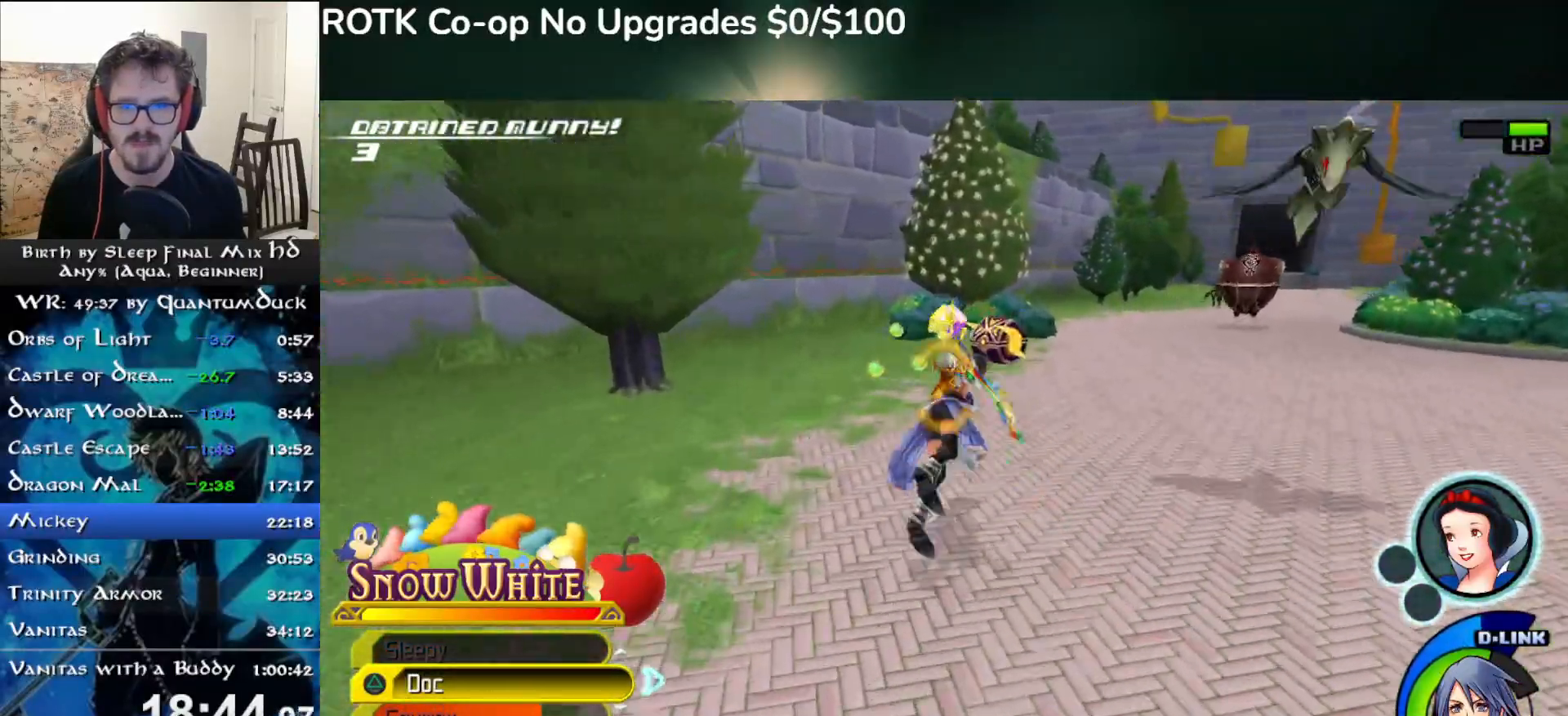
{"buttons": [], "left_stick": "up-left", "right_stick": "center", "events": [[50, "SQUARE", "down"], [150, "SQUARE", "up"], [500, "left_stick", "up-left"]]}
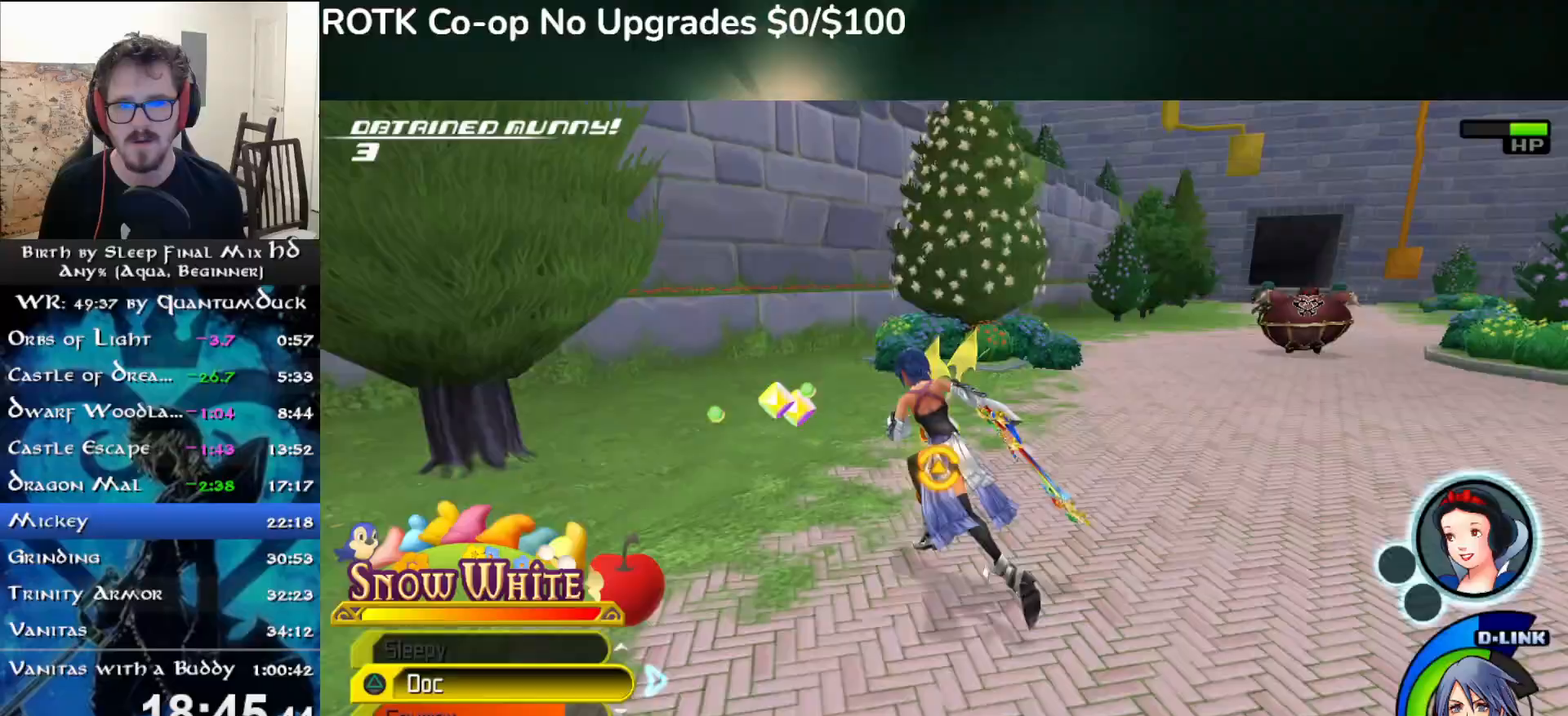
{"buttons": [], "left_stick": "left", "right_stick": "center", "events": [[50, "SQUARE", "down"], [100, "left_stick", "left"], [117, "right_stick", "down-left"], [150, "SQUARE", "up"], [183, "right_stick", "left"], [417, "right_stick", "center"]]}
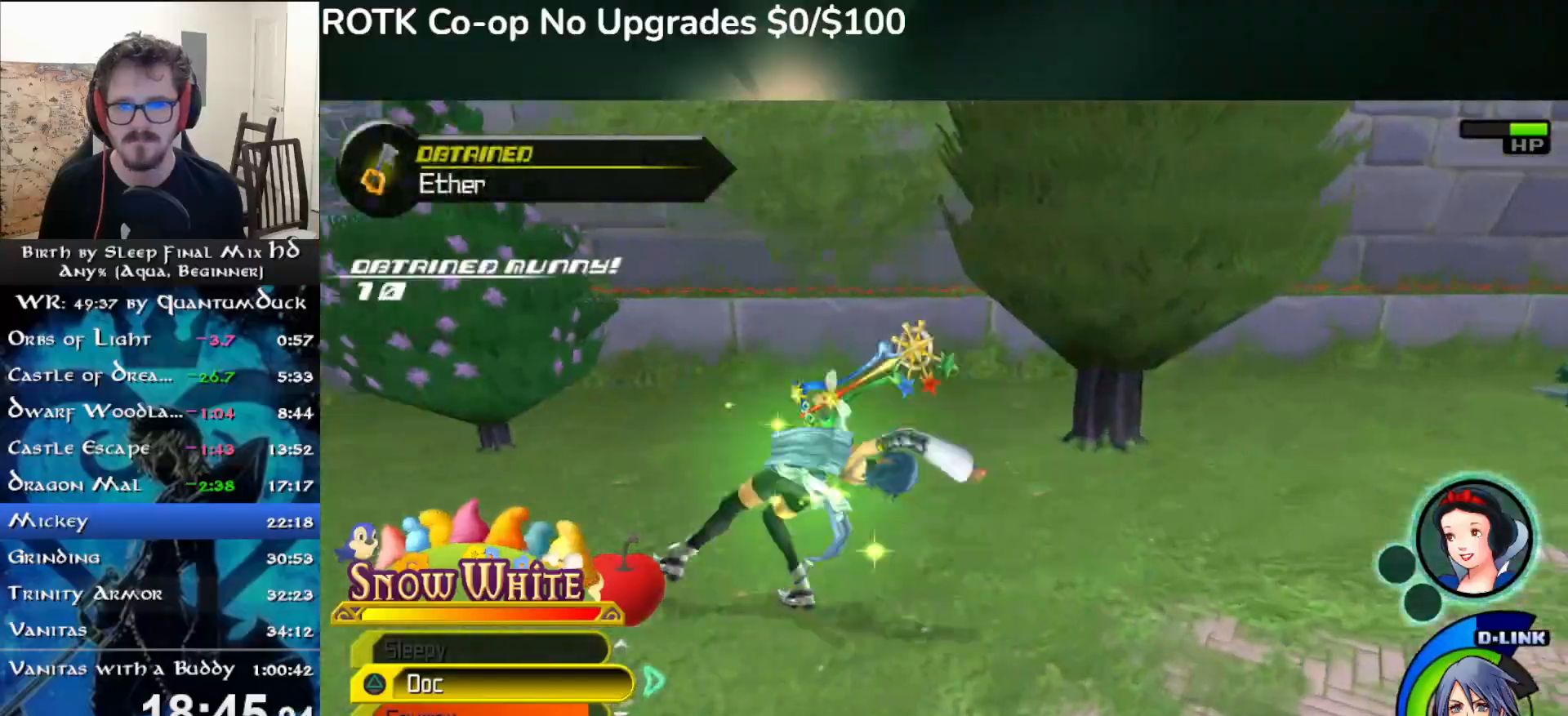
{"buttons": [], "left_stick": "left", "right_stick": "center", "events": [[50, "right_stick", "left"], [100, "SQUARE", "down"], [167, "right_stick", "center"], [233, "SQUARE", "up"]]}
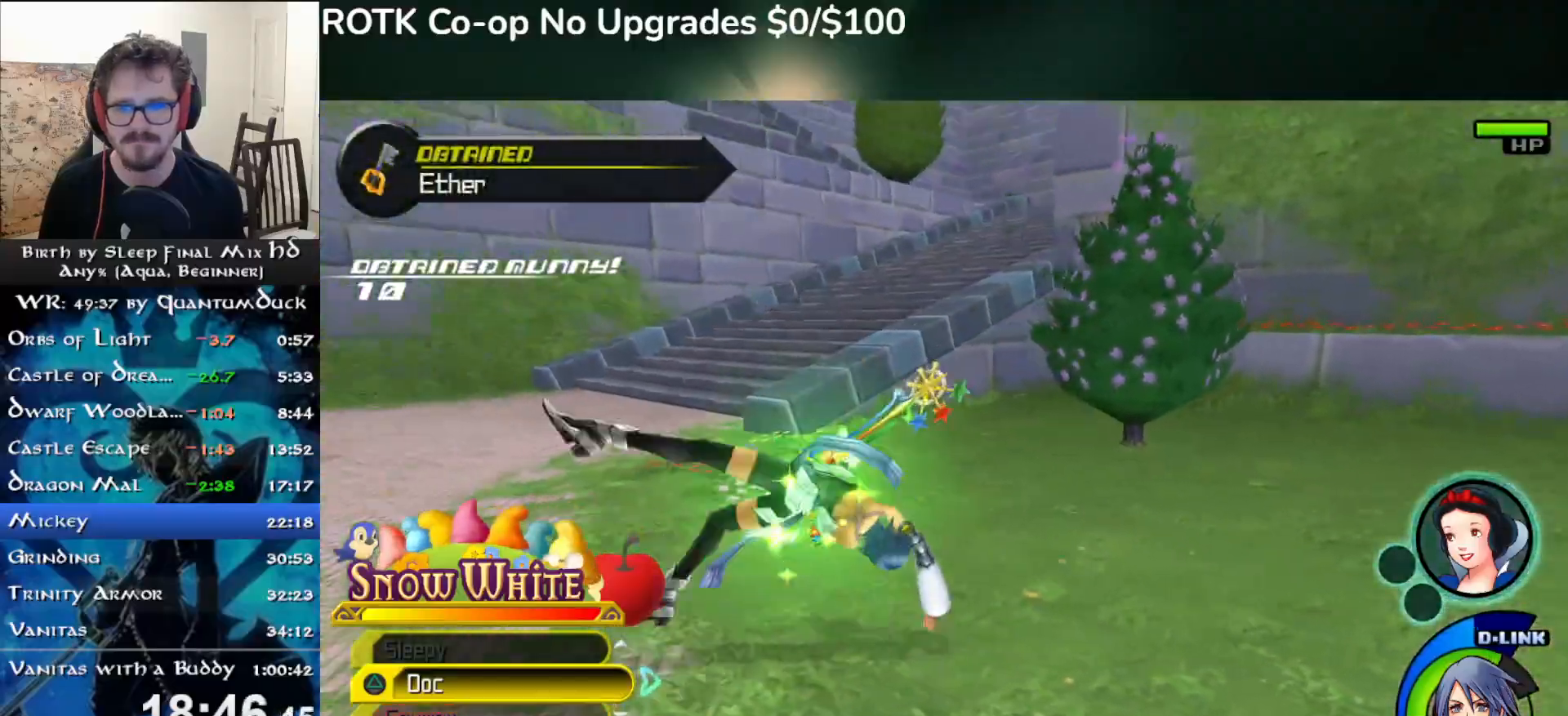
{"buttons": [], "left_stick": "up-left", "right_stick": "center", "events": [[133, "L2", "down"], [183, "left_stick", "up-left"], [300, "L2", "up"], [317, "SQUARE", "down"], [417, "SQUARE", "up"]]}
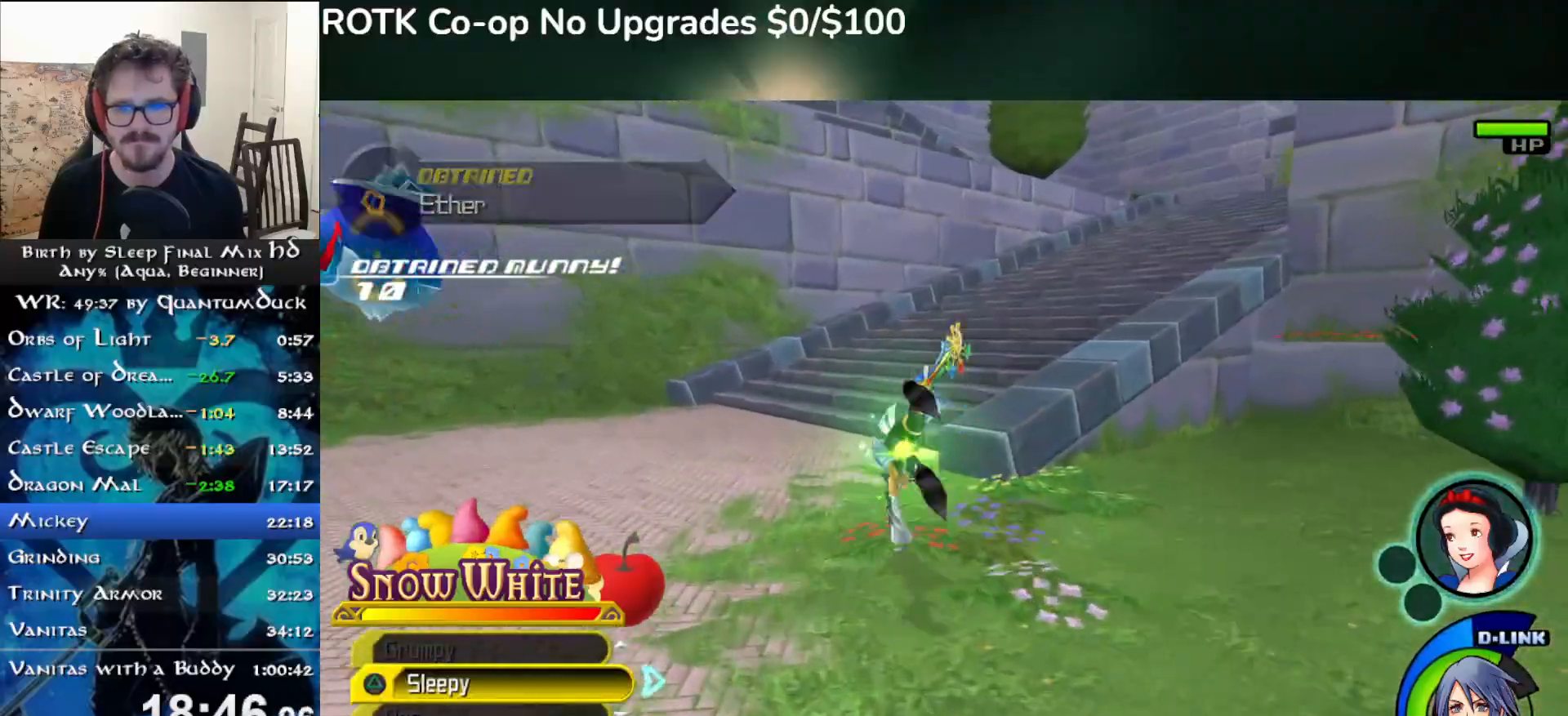
{"buttons": [], "left_stick": "up-left", "right_stick": "right", "events": [[317, "SQUARE", "down"], [417, "SQUARE", "up"], [500, "right_stick", "right"]]}
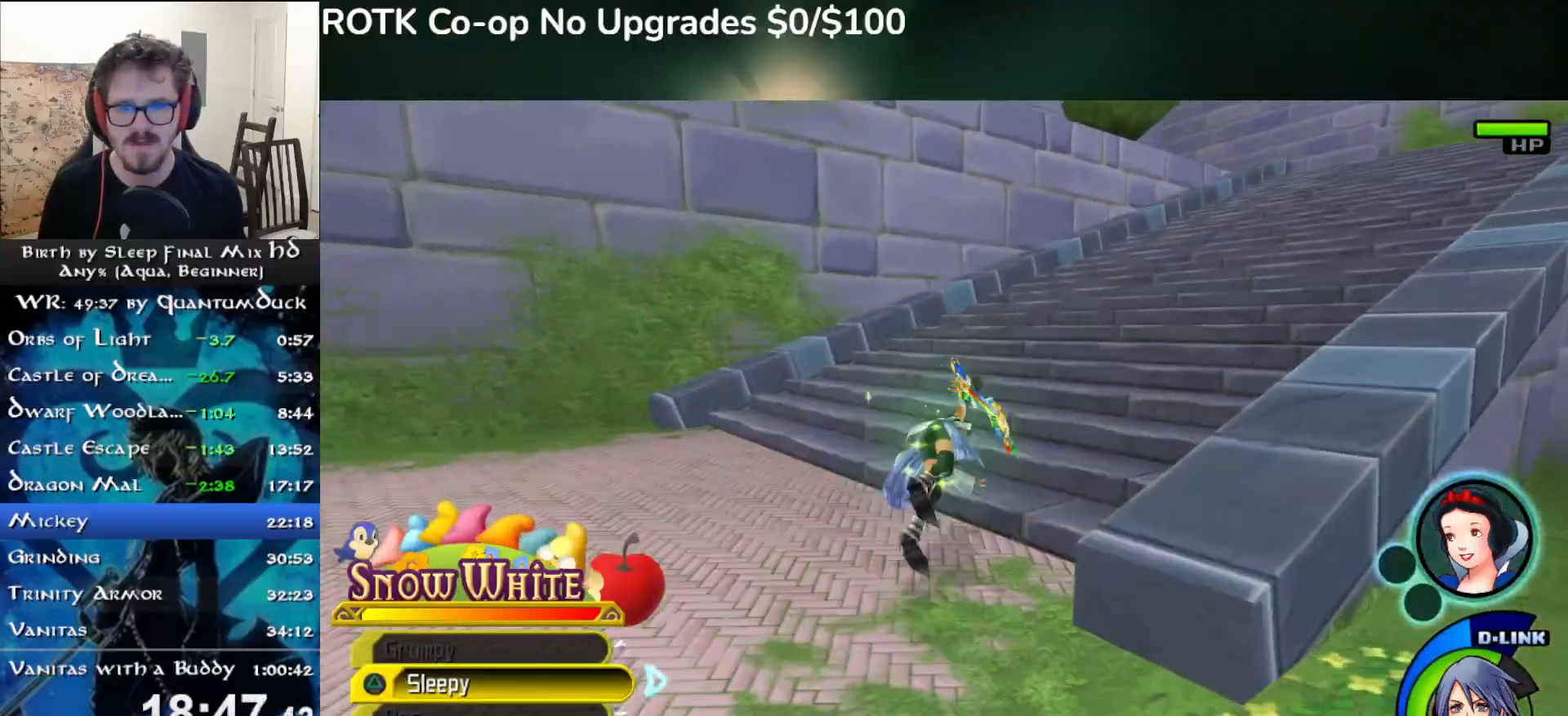
{"buttons": [], "left_stick": "up-left", "right_stick": "center", "events": [[200, "right_stick", "center"], [350, "SQUARE", "down"], [433, "SQUARE", "up"]]}
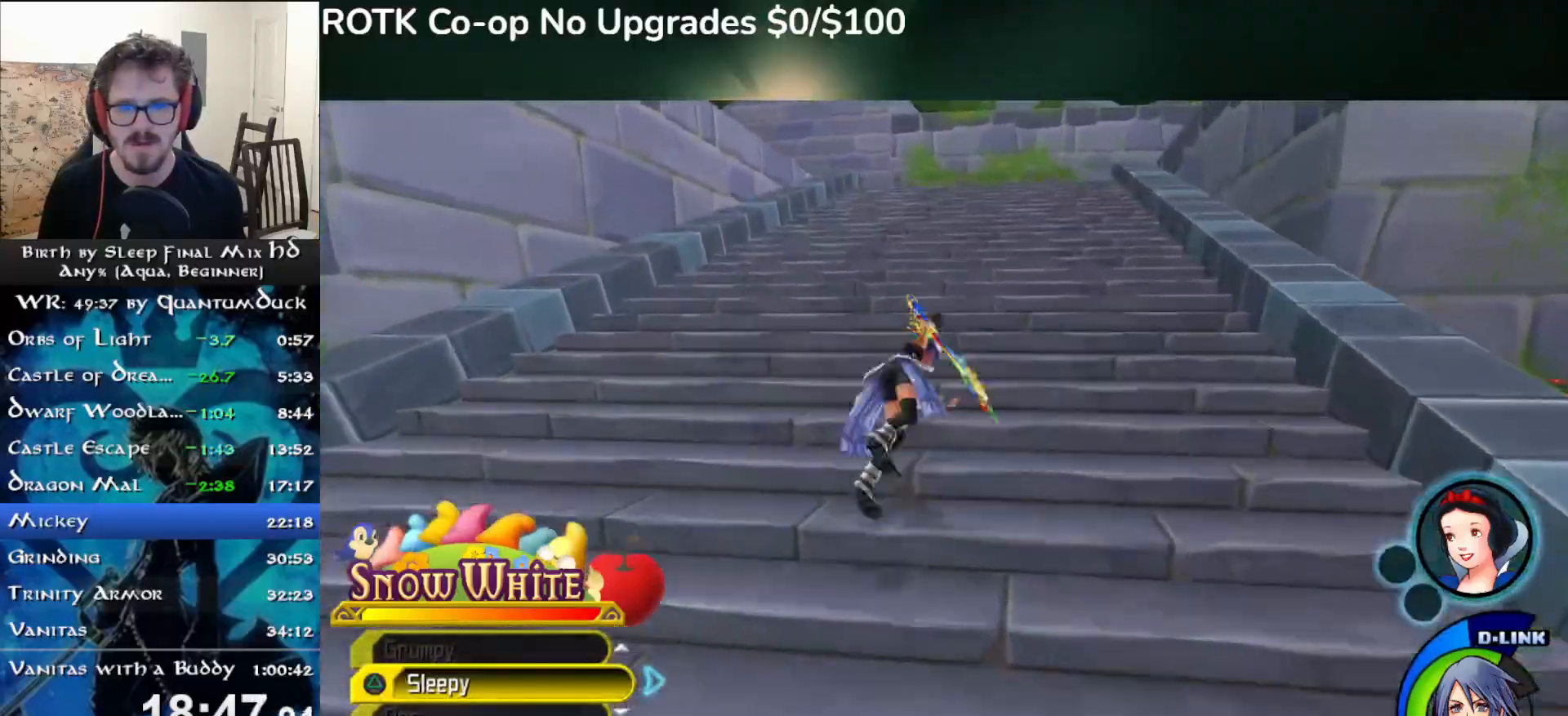
{"buttons": [], "left_stick": "up-left", "right_stick": "center"}
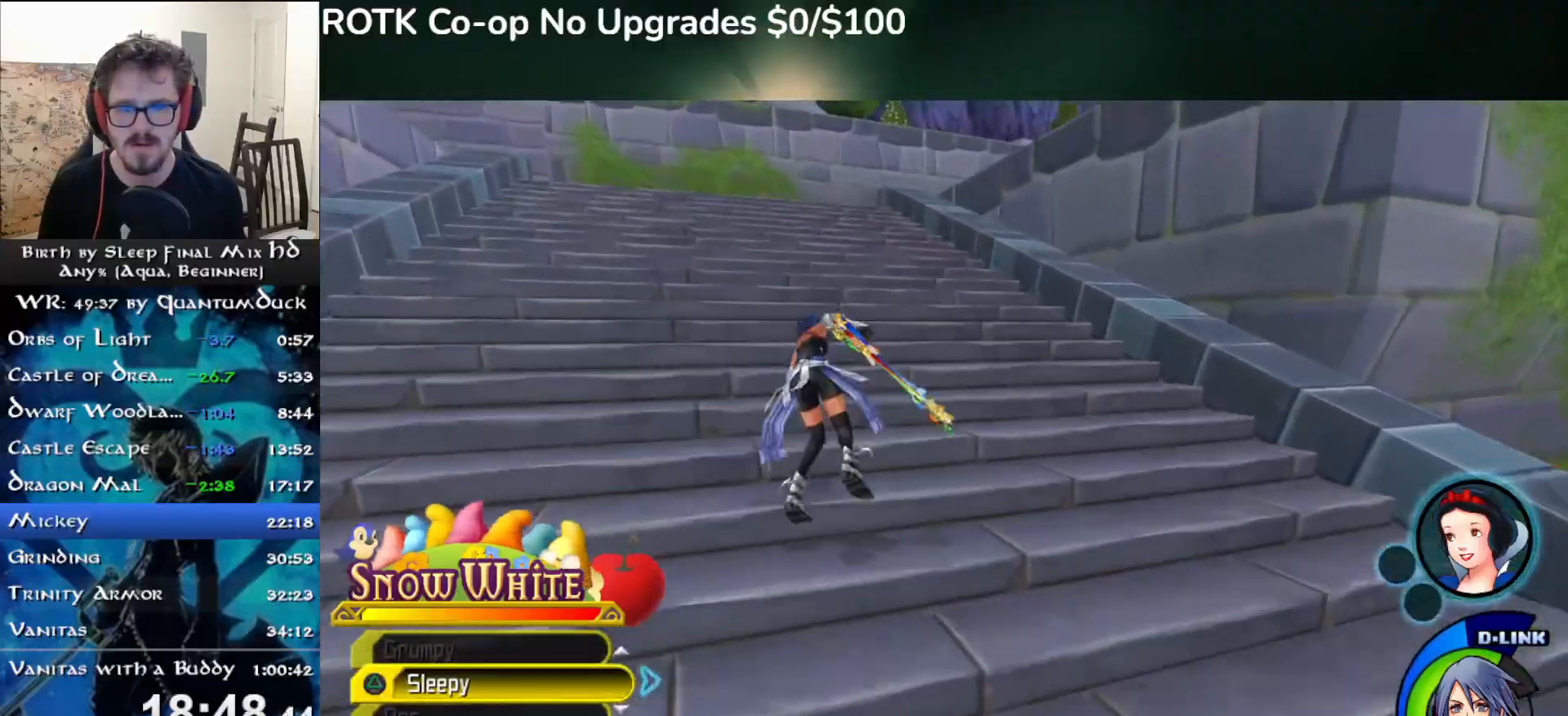
{"buttons": [], "left_stick": "up-left", "right_stick": "up", "events": [[150, "right_stick", "down-right"], [217, "right_stick", "up-left"], [400, "SQUARE", "down"], [467, "SQUARE", "up"], [467, "right_stick", "up"]]}
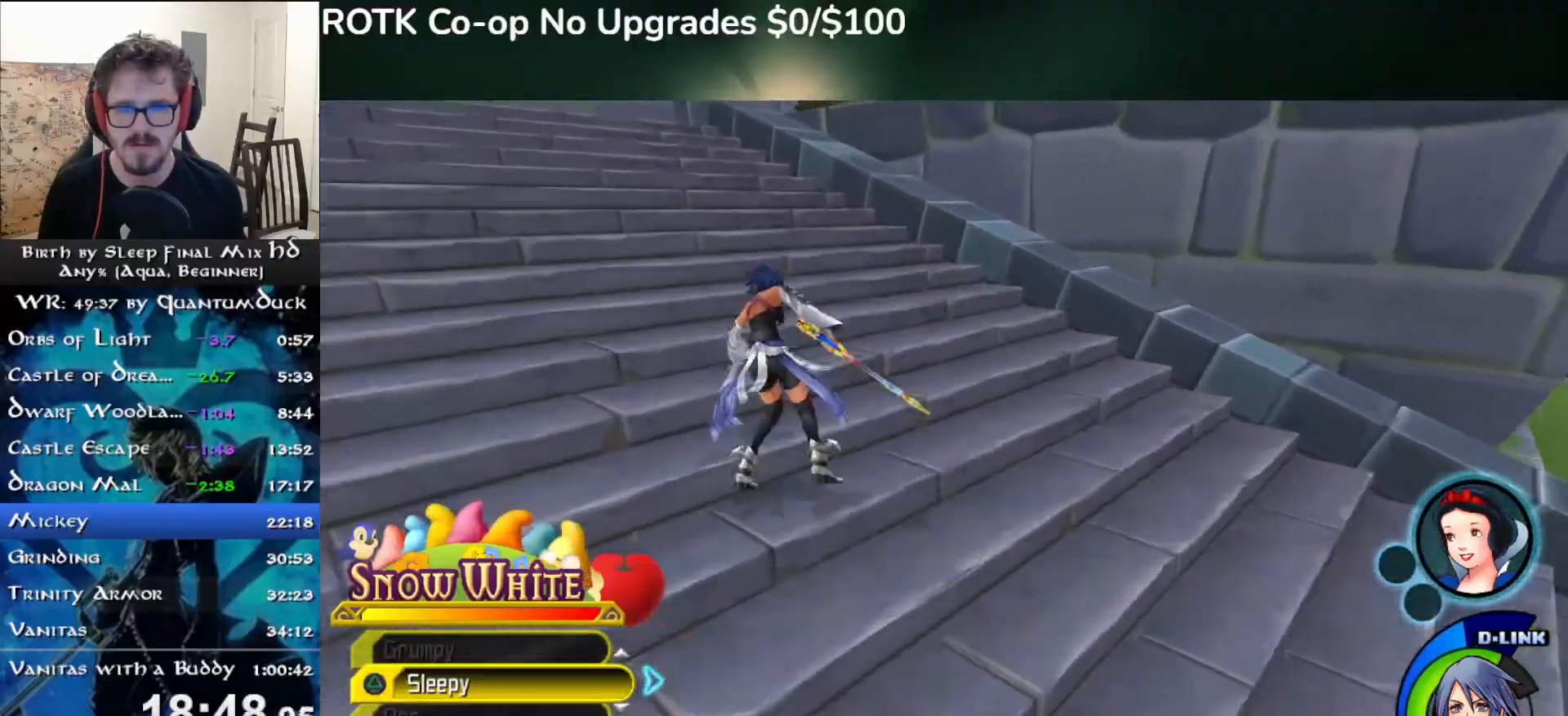
{"buttons": [], "left_stick": "up-left", "right_stick": "center", "events": [[400, "SQUARE", "down"], [483, "SQUARE", "up"], [500, "right_stick", "center"]]}
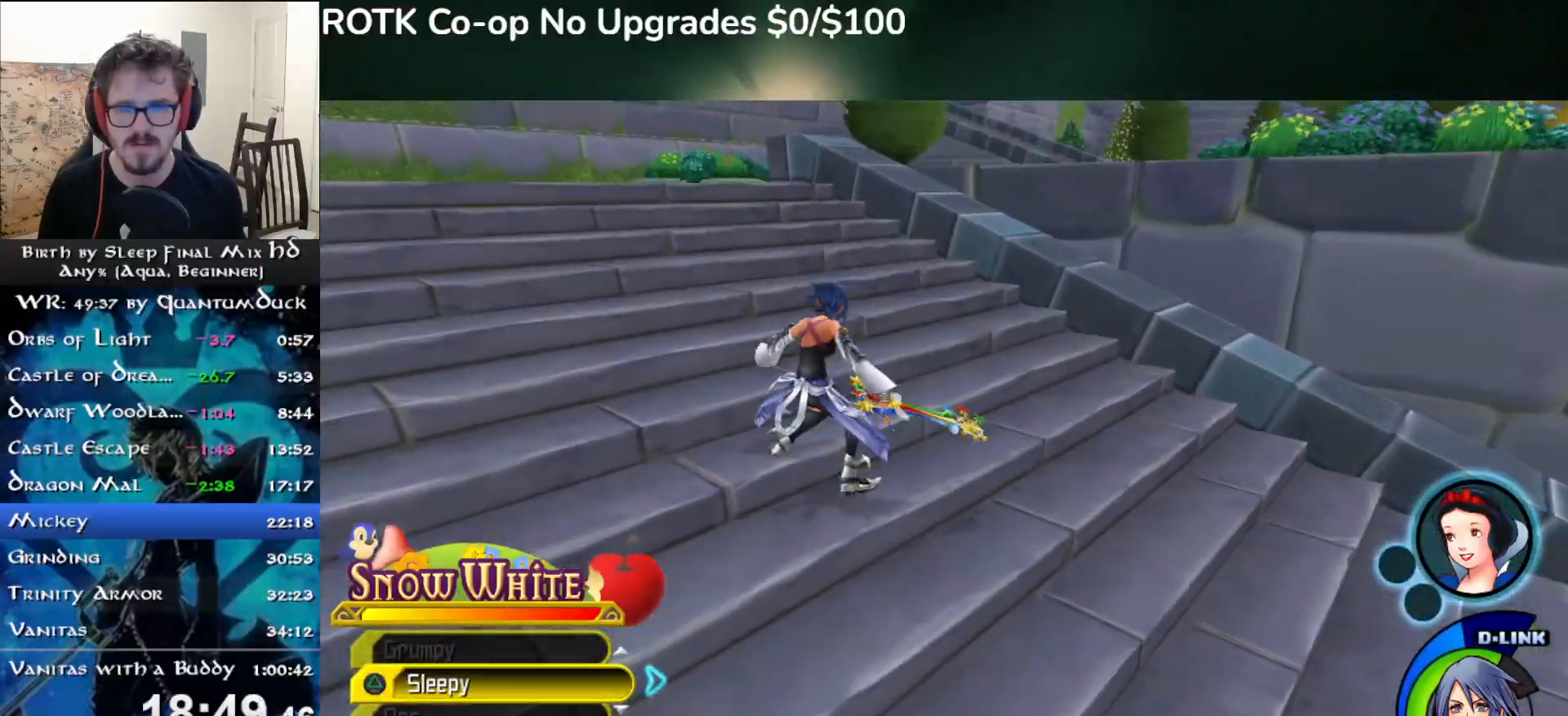
{"buttons": ["SQUARE"], "left_stick": "up-left", "right_stick": "up"}
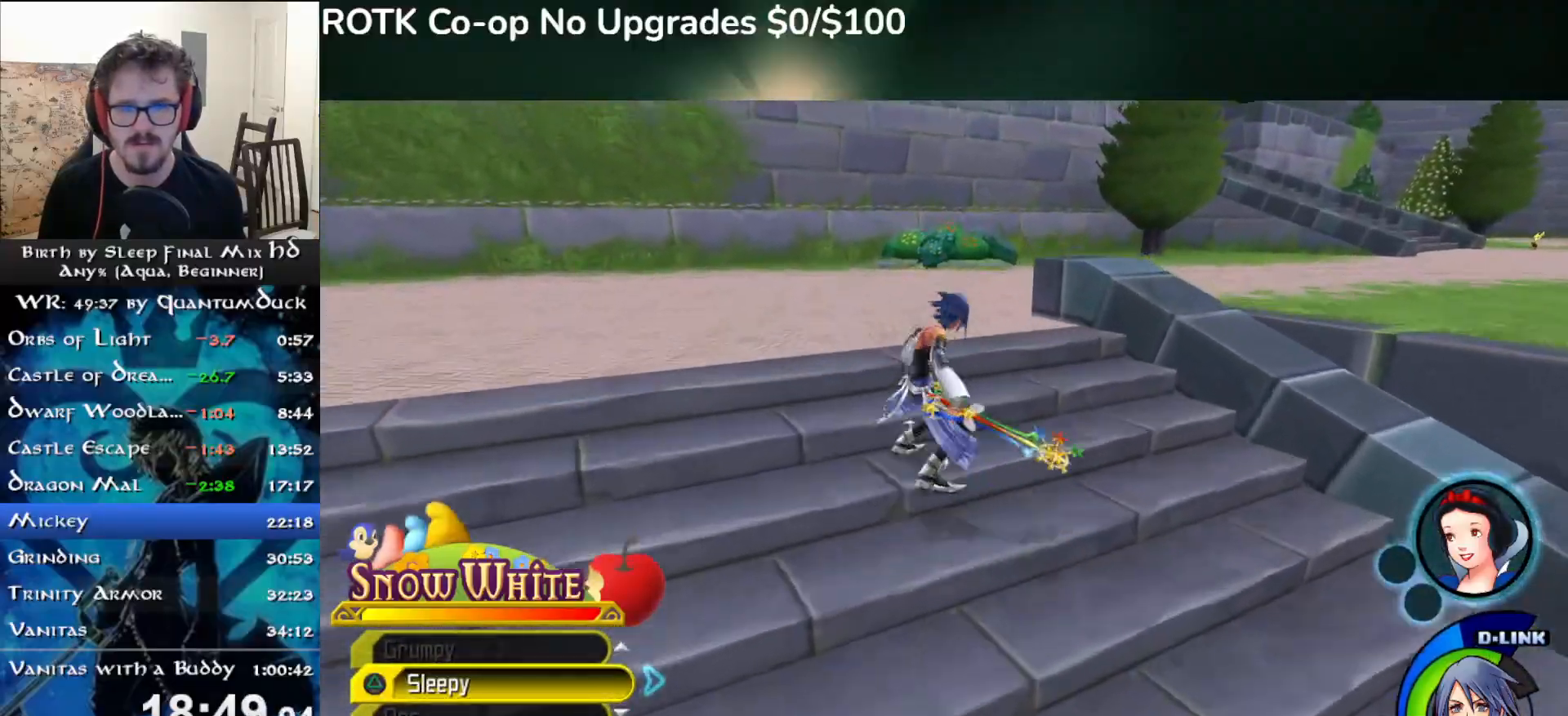
{"buttons": ["SQUARE"], "left_stick": "up-left", "right_stick": "center", "events": [[17, "SQUARE", "up"], [117, "right_stick", "right"], [267, "right_stick", "center"], [467, "SQUARE", "down"]]}
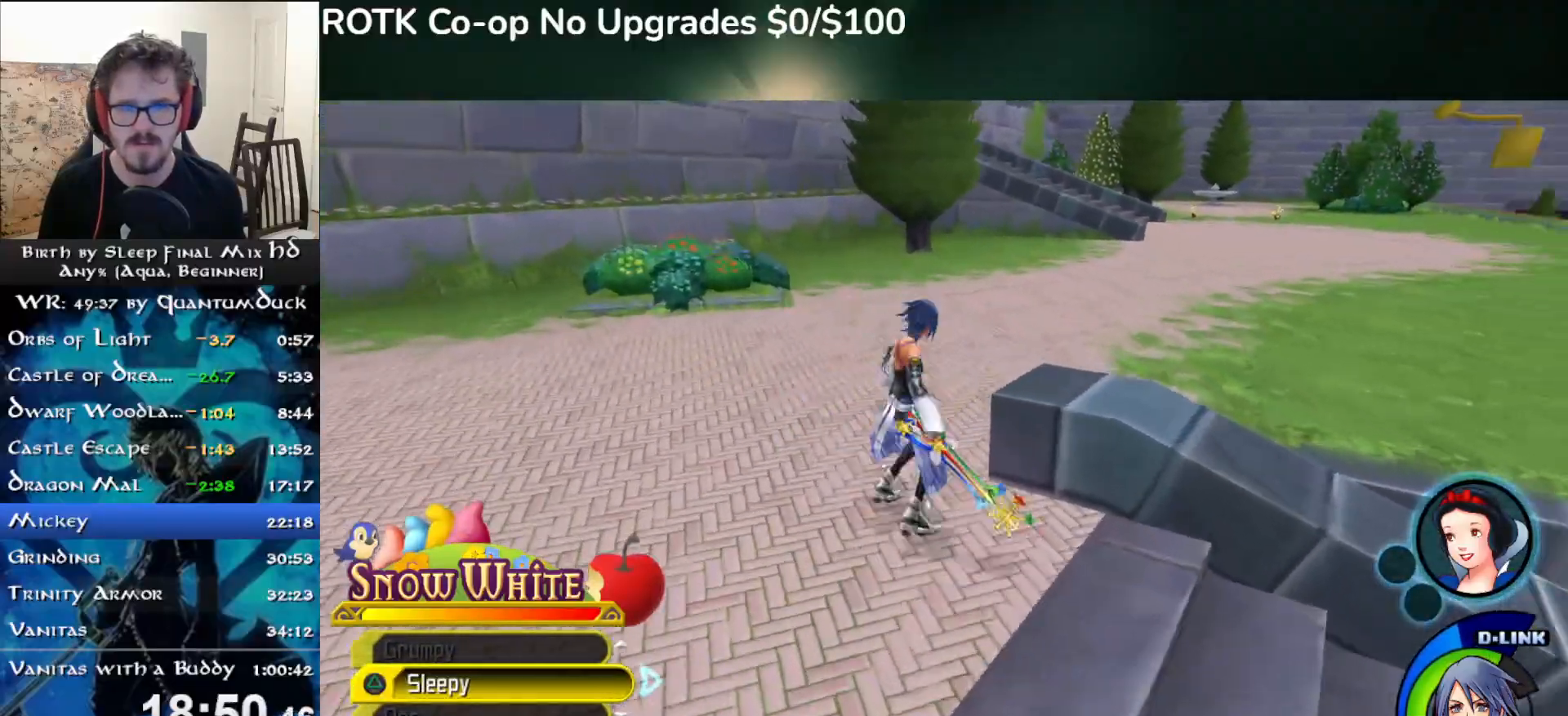
{"buttons": ["SQUARE"], "left_stick": "up-left", "right_stick": "center", "events": [[33, "SQUARE", "up"], [450, "SQUARE", "down"]]}
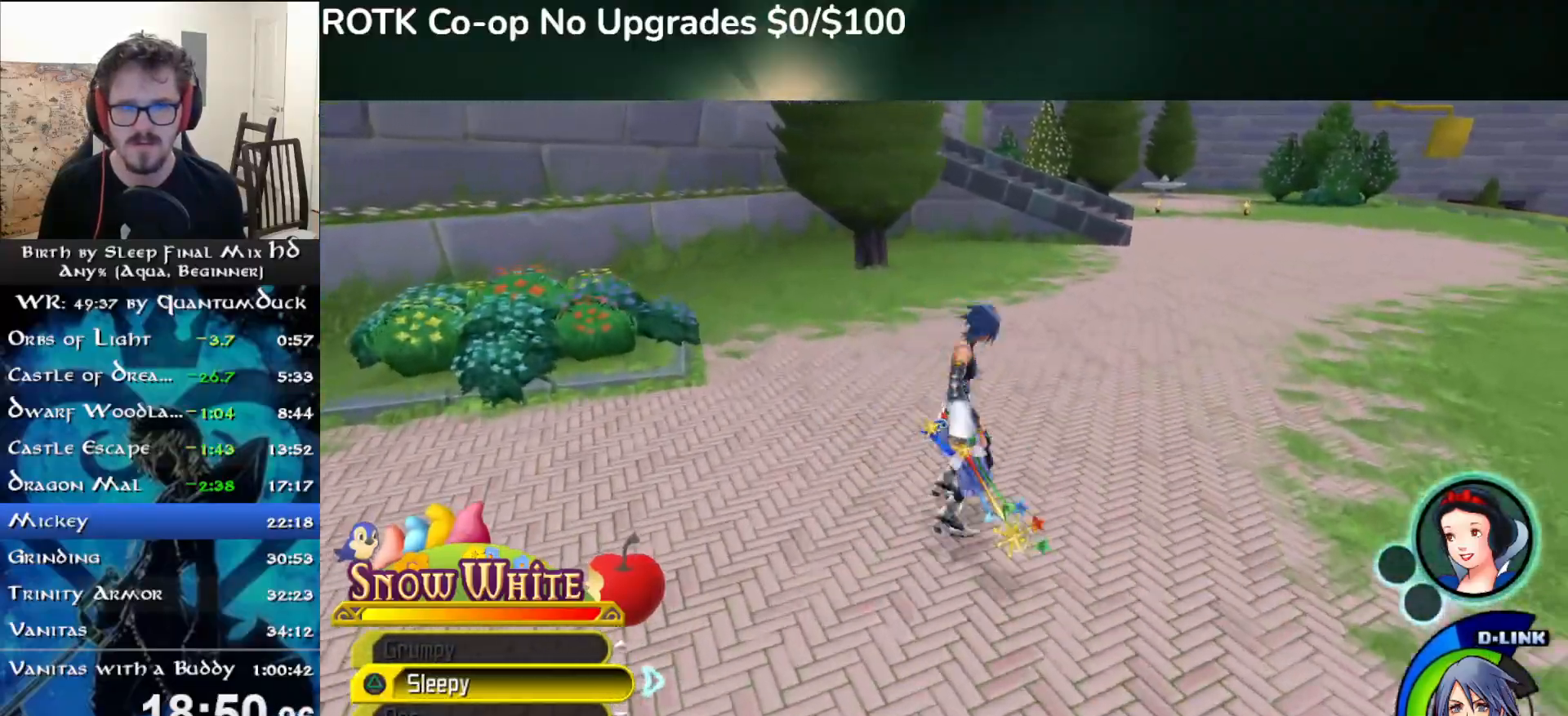
{"buttons": ["SQUARE"], "left_stick": "up-right", "right_stick": "center", "events": [[33, "SQUARE", "up"], [467, "SQUARE", "down"], [500, "left_stick", "up-right"]]}
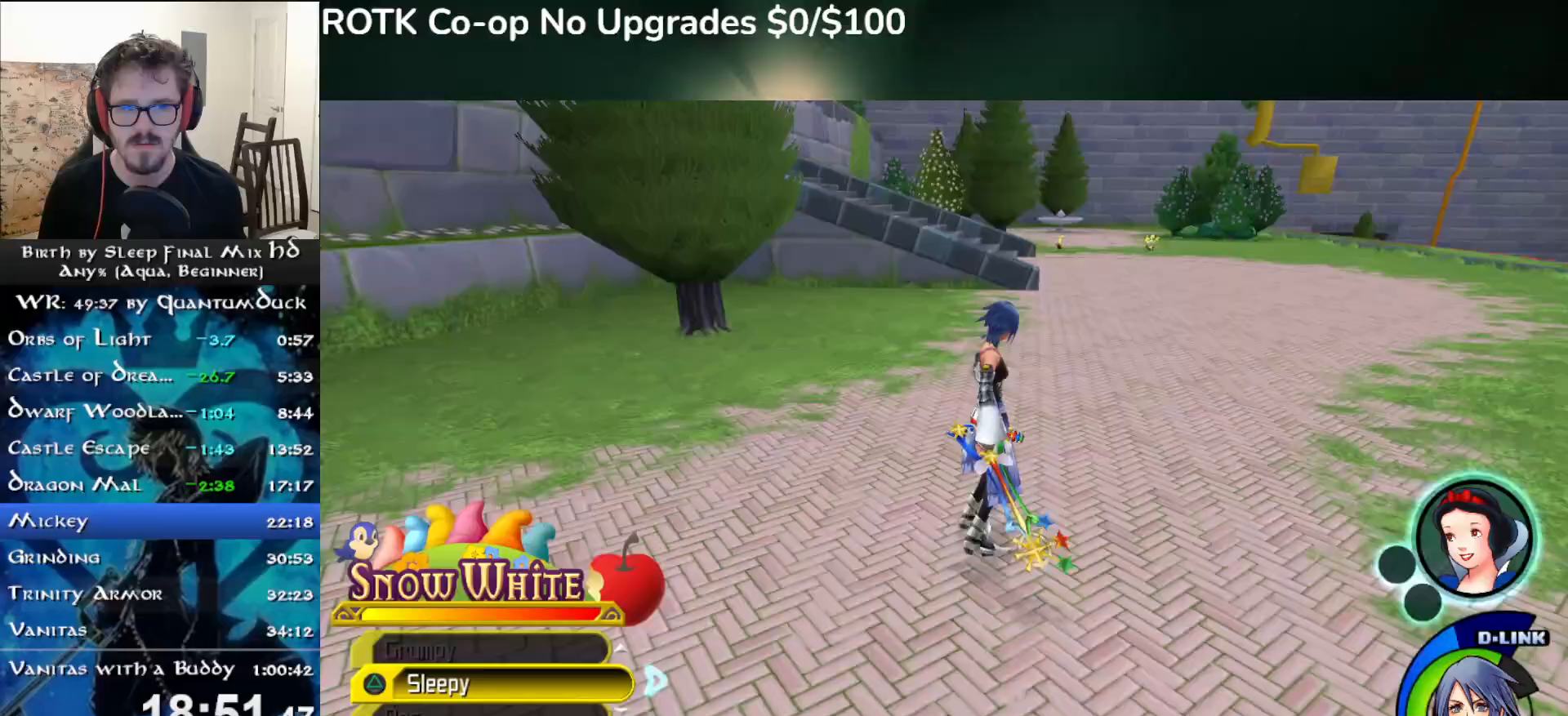
{"buttons": ["SQUARE"], "left_stick": "up-right", "right_stick": "center", "events": [[33, "SQUARE", "up"], [483, "SQUARE", "down"]]}
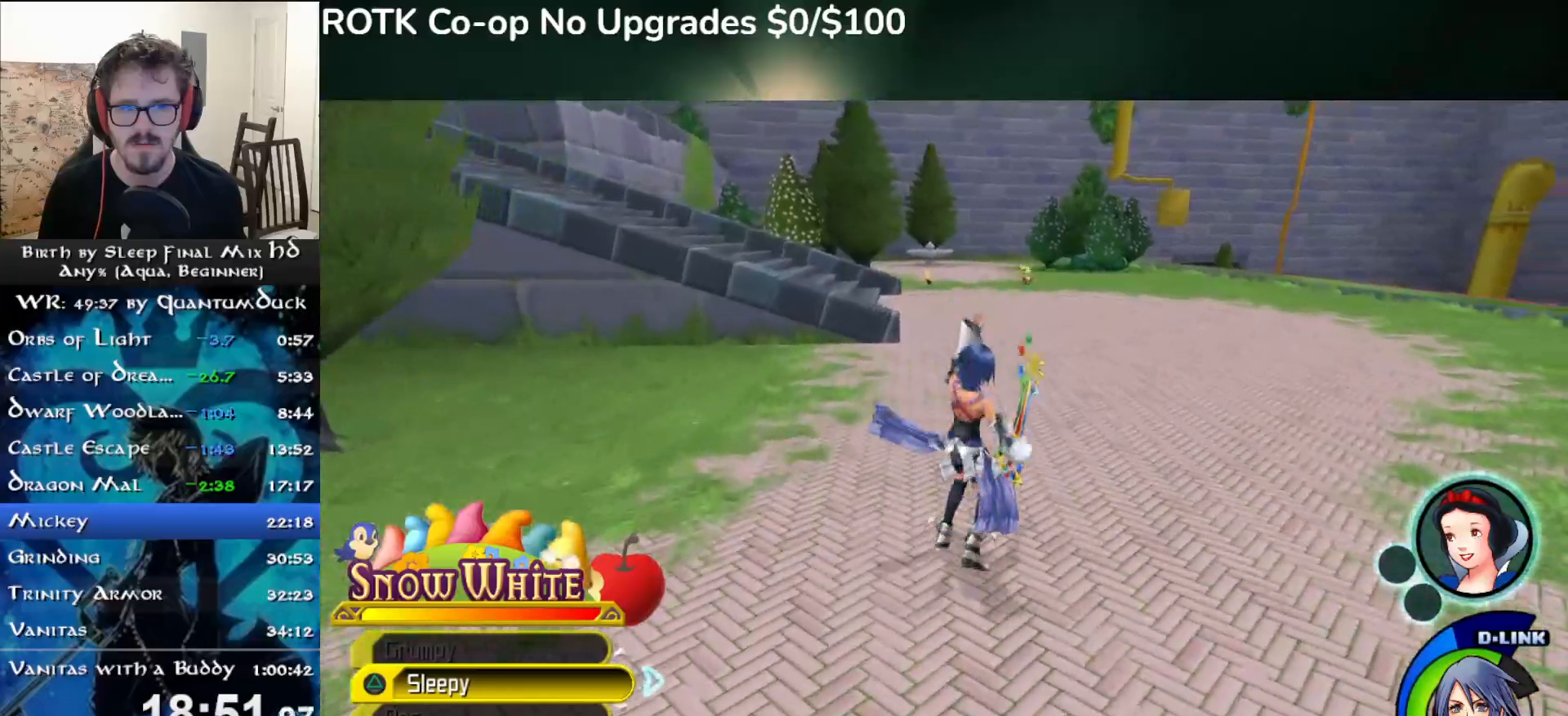
{"buttons": [], "left_stick": "up-right", "right_stick": "center", "events": [[67, "SQUARE", "up"]]}
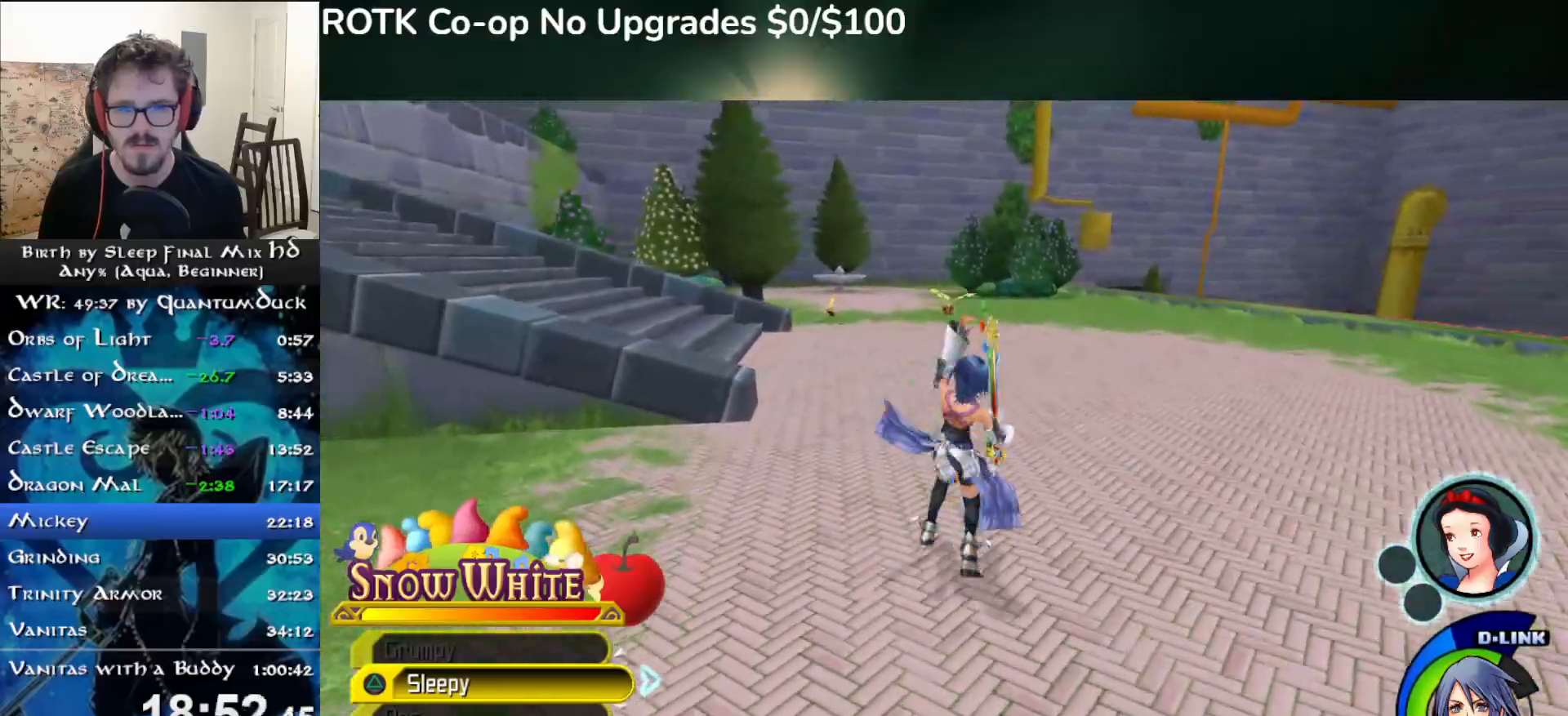
{"buttons": [], "left_stick": "up-right", "right_stick": "center", "events": [[17, "SQUARE", "down"], [67, "SQUARE", "up"]]}